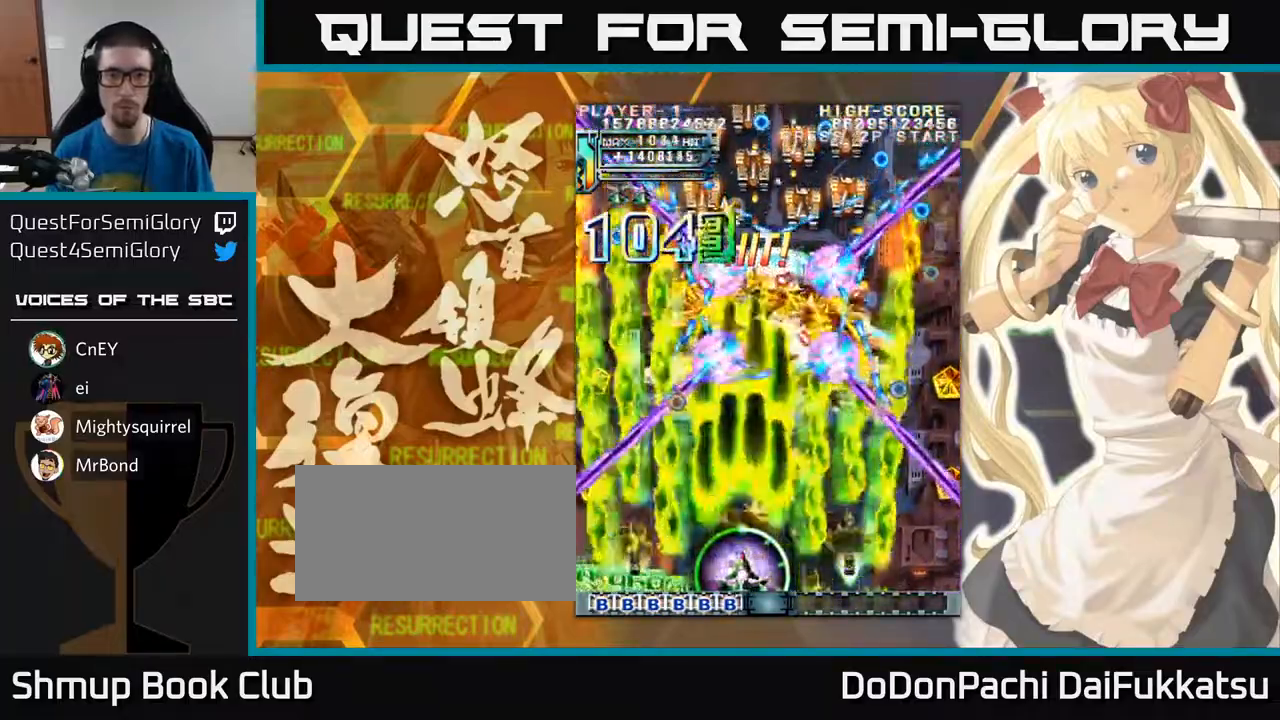
Gameplay with a controller (arcade stick); each line is a JSON object with the inputs held at the frame after it. "events" lists button and stick changes between this image and that frame as [ms after this image, input, new state], when the widget could be followed in between. Not read: L3 R3 other_buttons.
{"buttons": [], "left_stick": "center", "events": []}
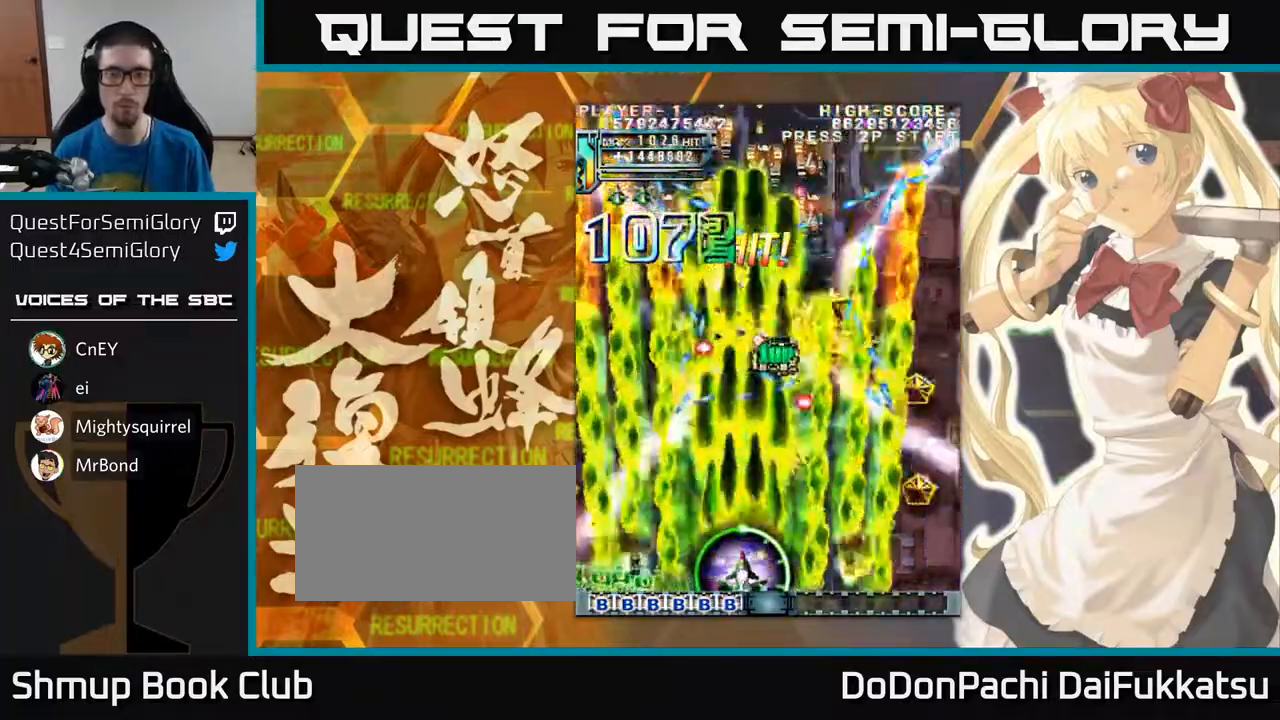
{"buttons": [], "left_stick": "up-right", "events": [[317, "left_stick", "left"], [417, "left_stick", "up-right"]]}
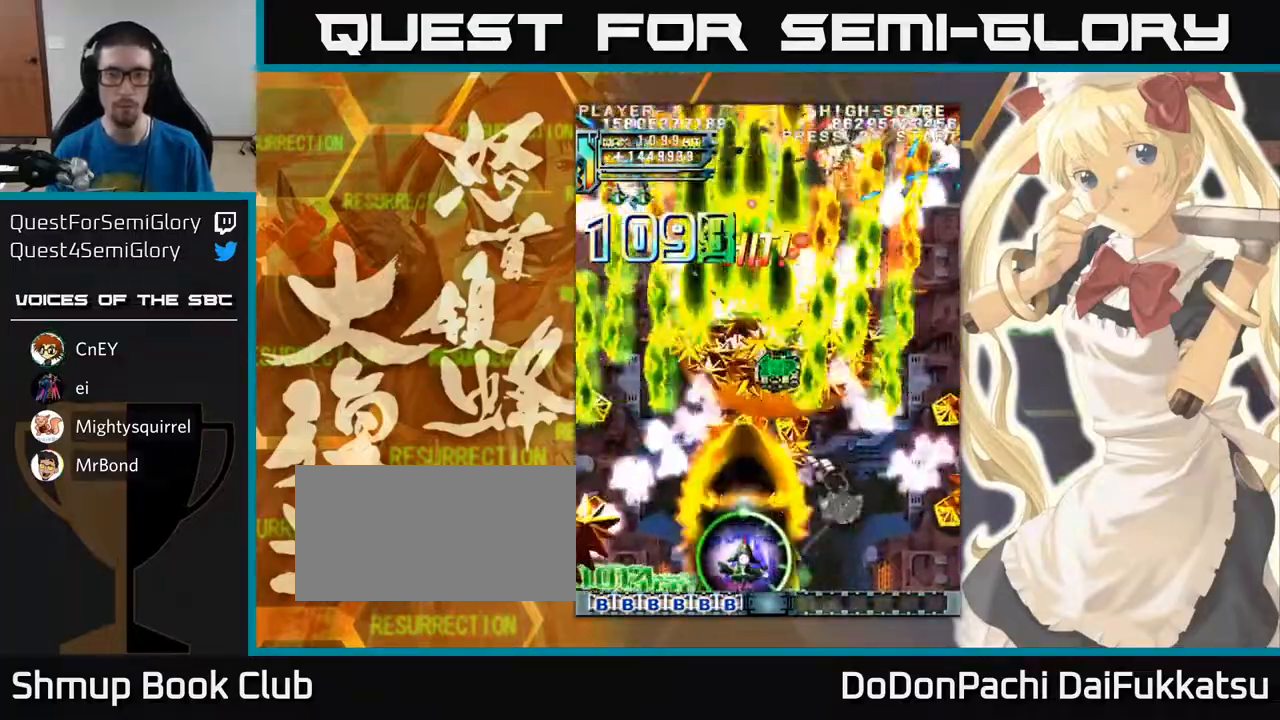
{"buttons": [], "left_stick": "up", "events": [[117, "left_stick", "up"]]}
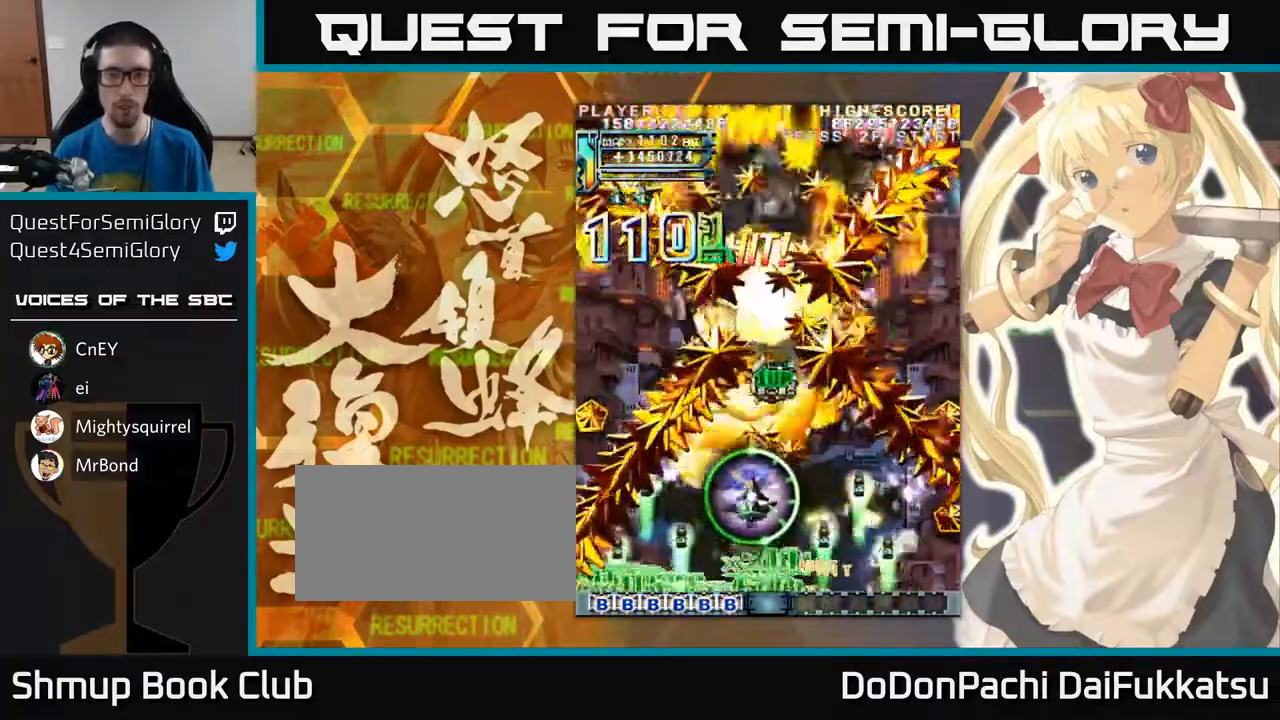
{"buttons": [], "left_stick": "up", "events": []}
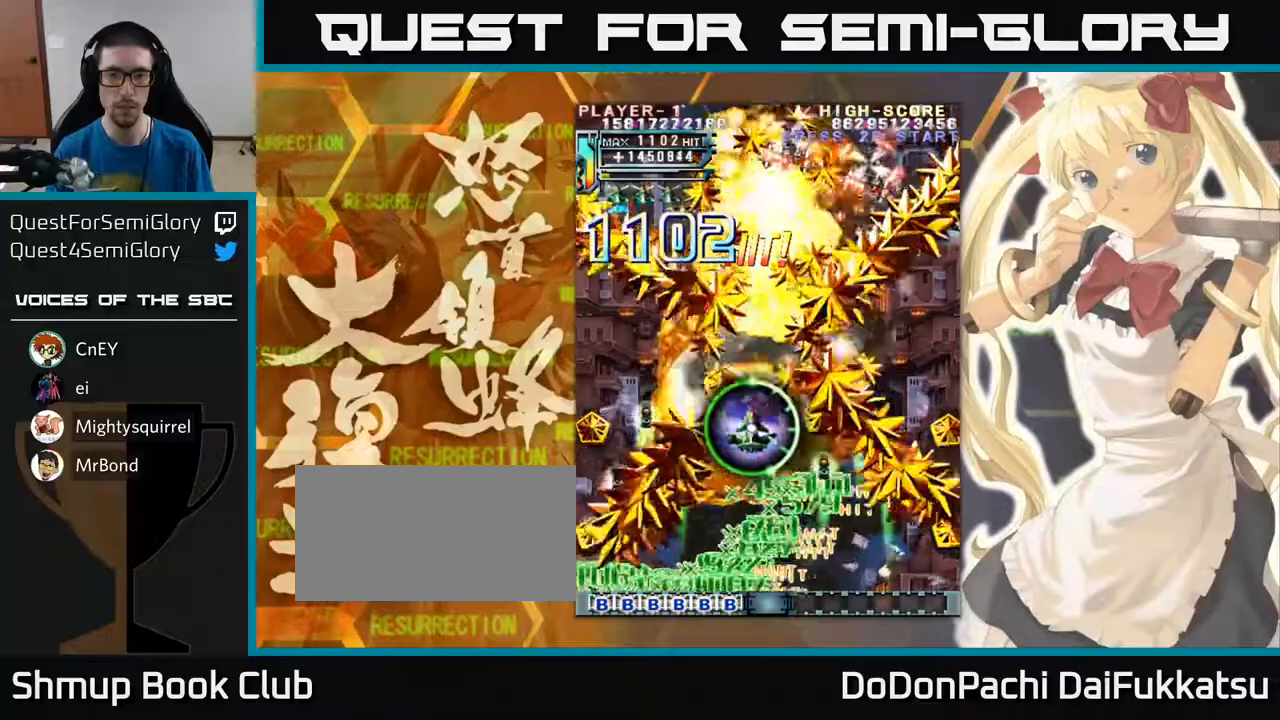
{"buttons": [], "left_stick": "right", "events": [[150, "left_stick", "up-right"], [250, "left_stick", "right"]]}
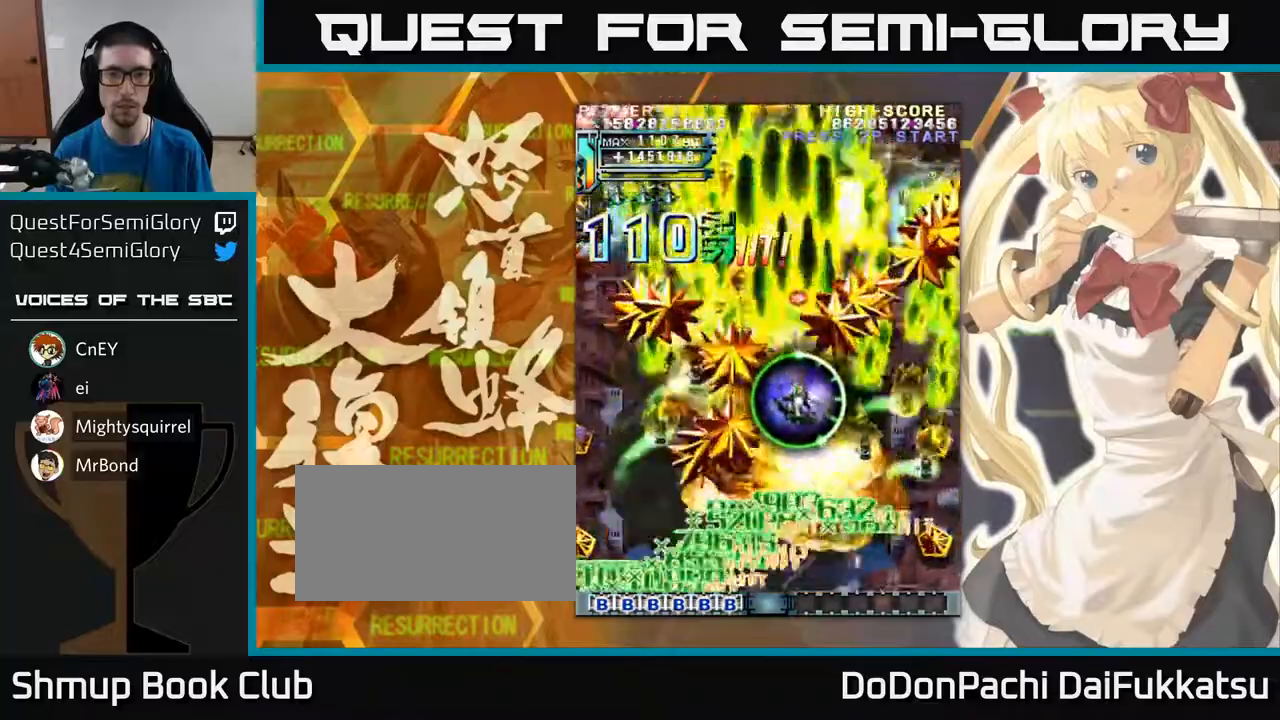
{"buttons": [], "left_stick": "down-right", "events": [[17, "left_stick", "down-right"]]}
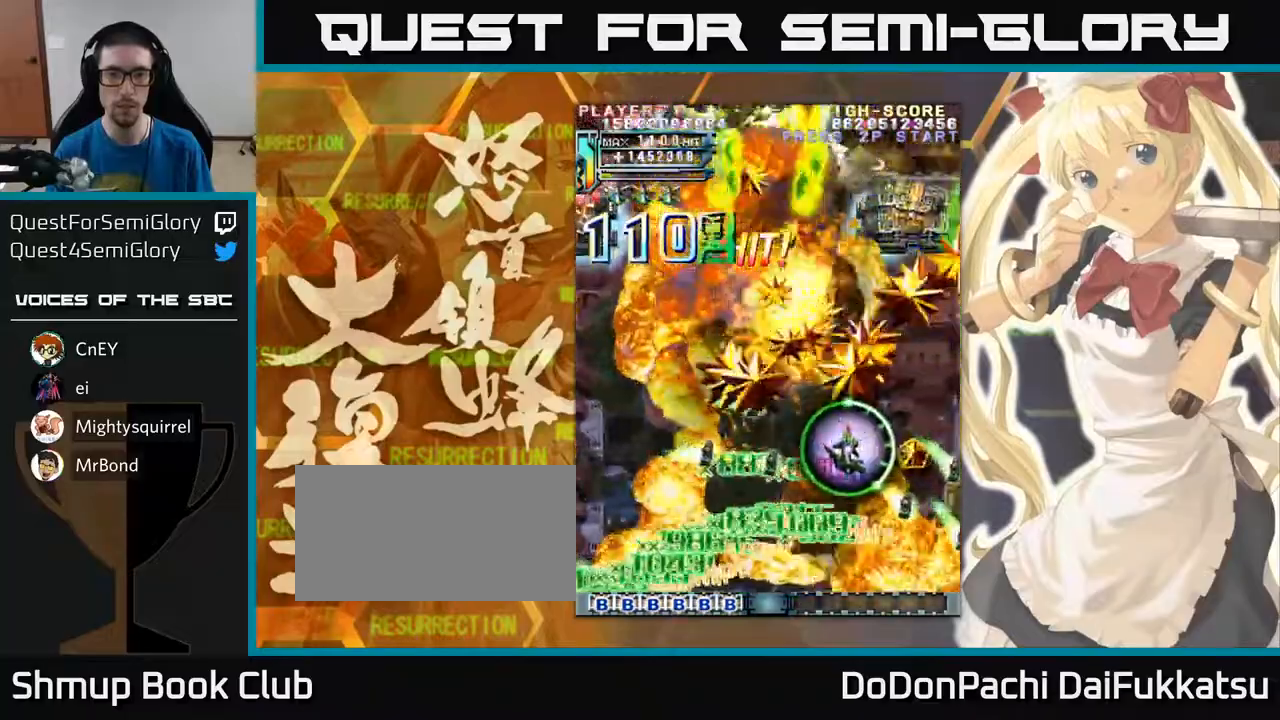
{"buttons": [], "left_stick": "left", "events": [[267, "left_stick", "down"], [450, "left_stick", "left"]]}
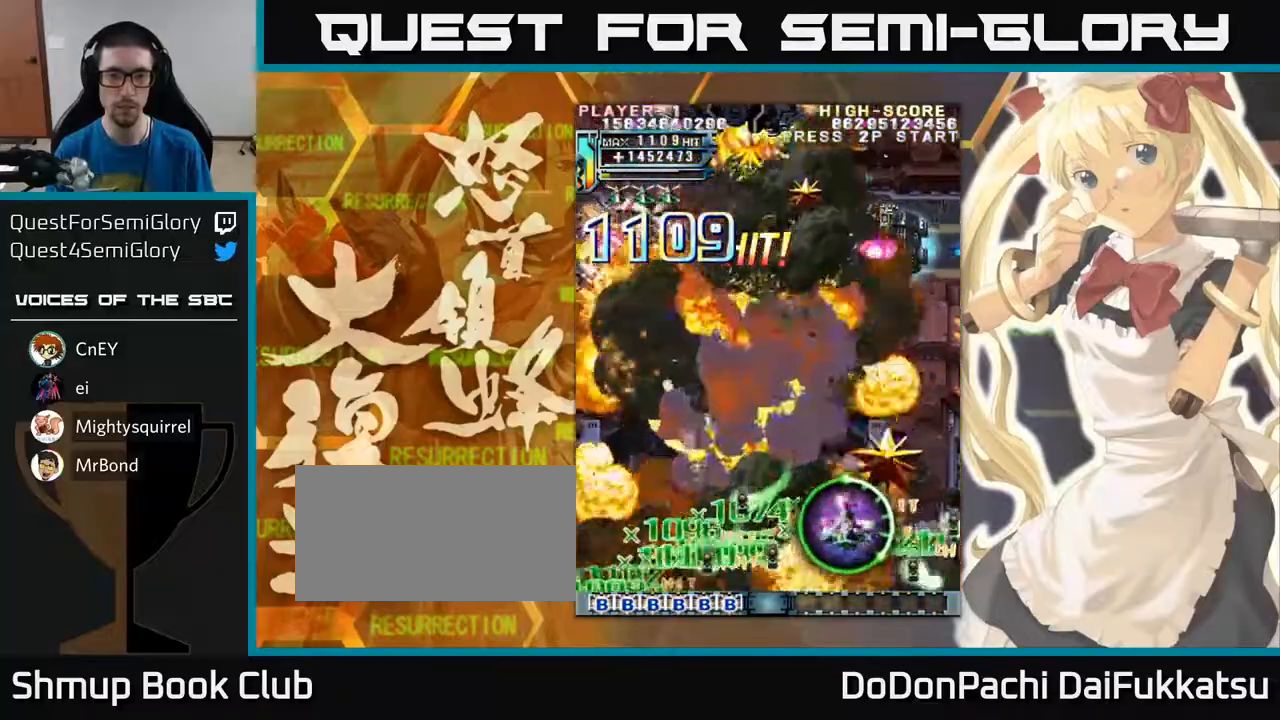
{"buttons": [], "left_stick": "left", "events": []}
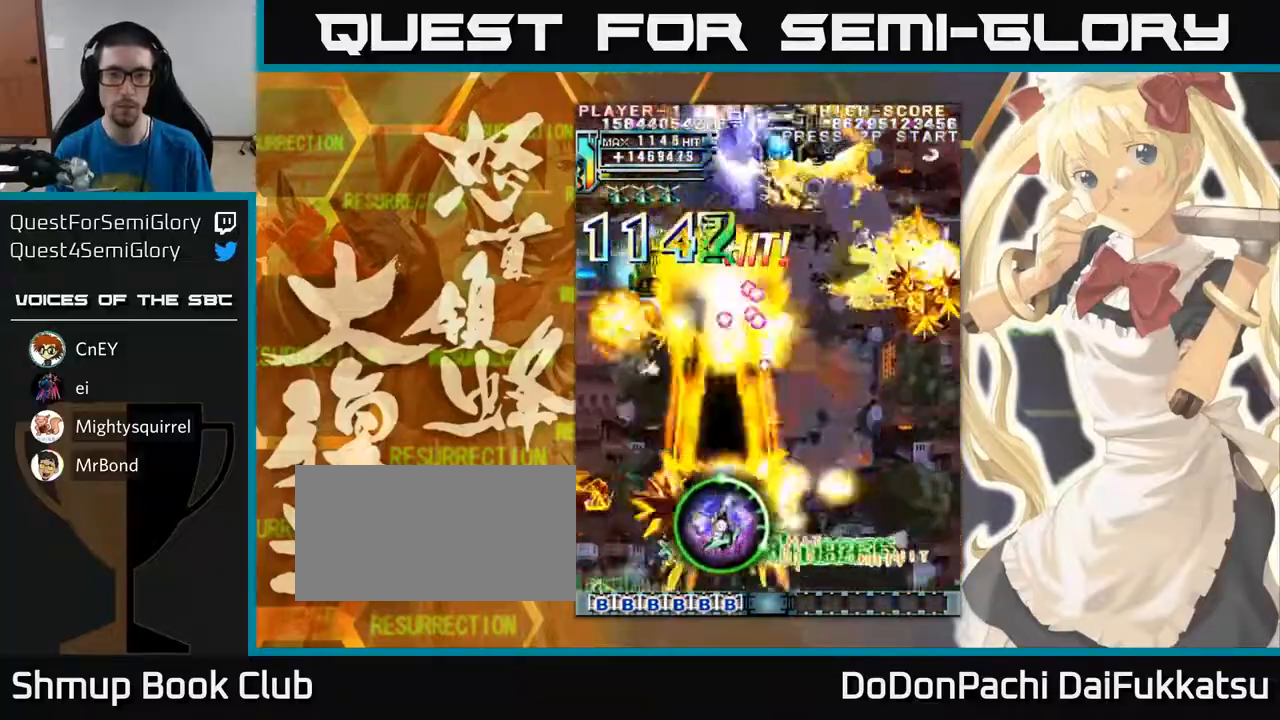
{"buttons": [], "left_stick": "up-right", "events": [[333, "left_stick", "up-right"]]}
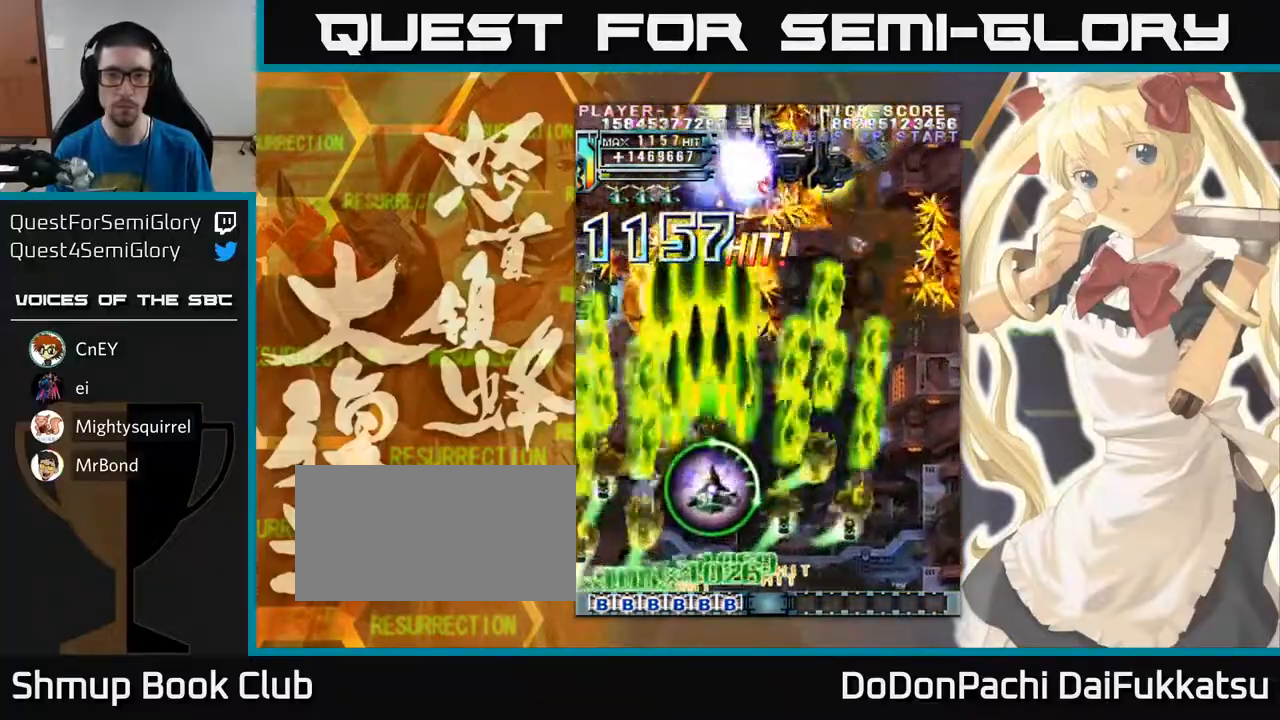
{"buttons": [], "left_stick": "down", "events": [[200, "left_stick", "up"], [333, "left_stick", "down"]]}
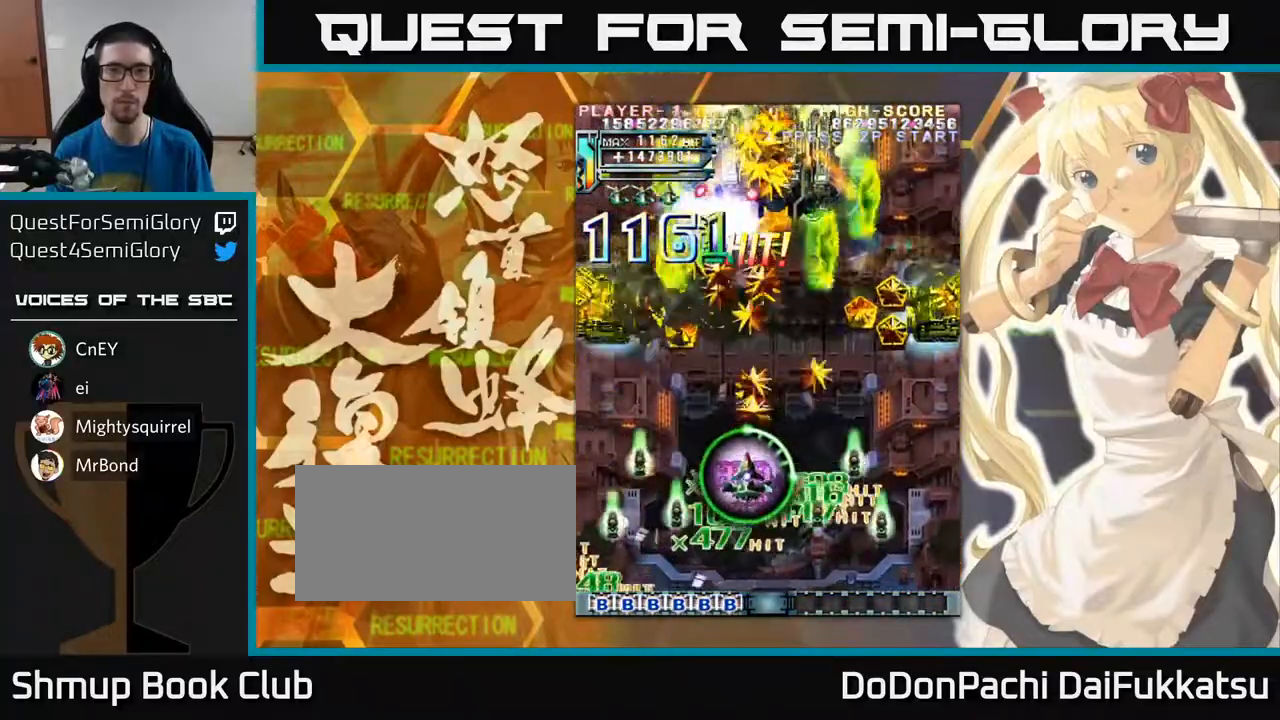
{"buttons": [], "left_stick": "center", "events": [[233, "left_stick", "down-right"], [433, "left_stick", "center"]]}
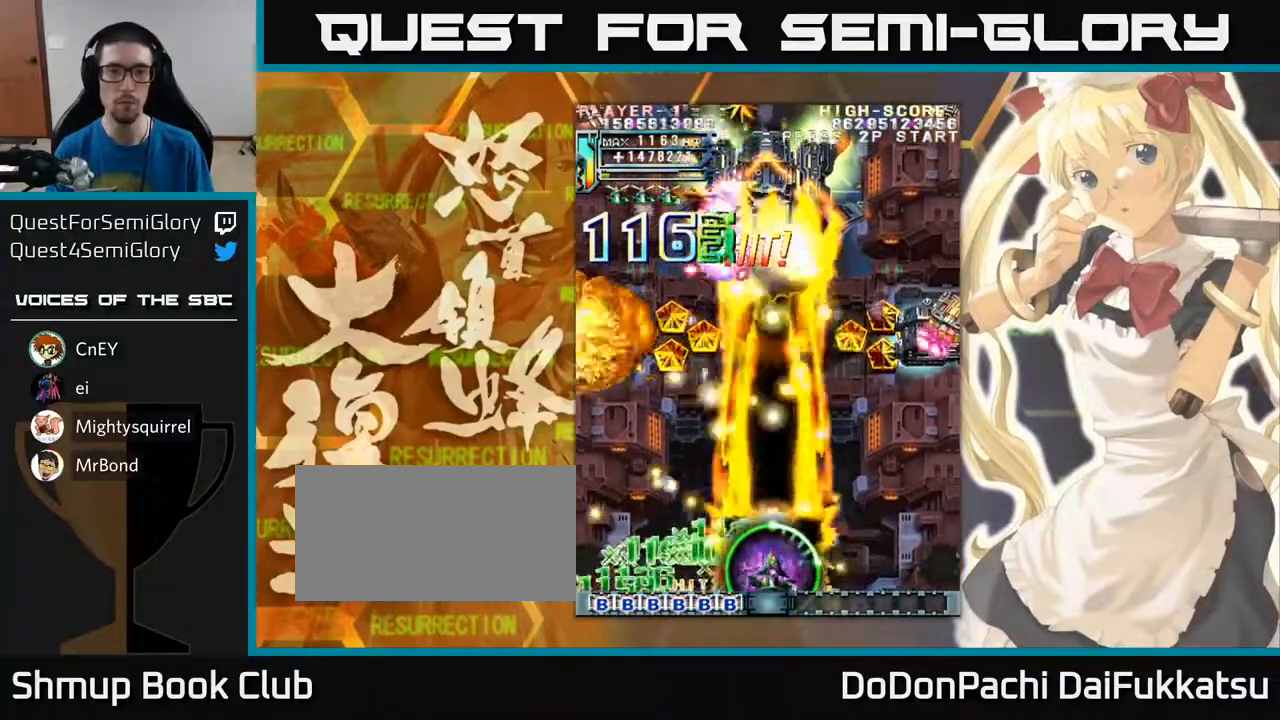
{"buttons": [], "left_stick": "right", "events": [[50, "left_stick", "left"], [267, "left_stick", "up"], [317, "left_stick", "right"]]}
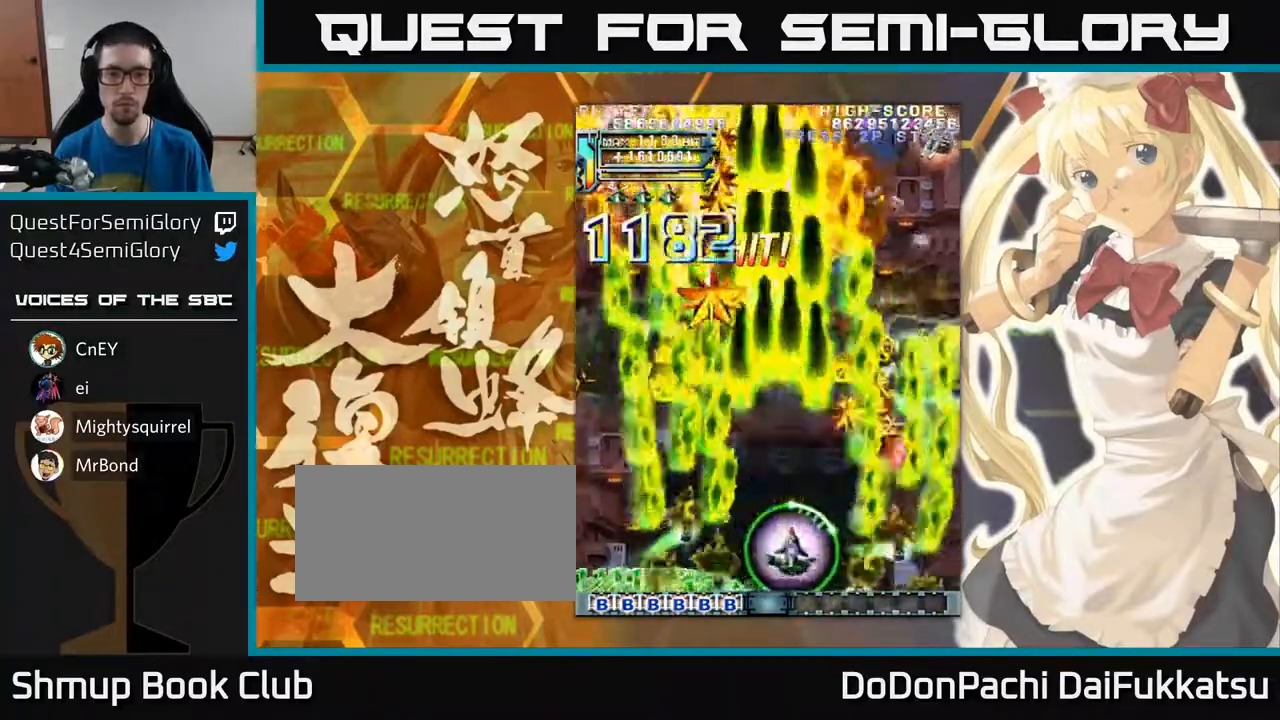
{"buttons": [], "left_stick": "up-right", "events": [[283, "left_stick", "up"], [333, "left_stick", "up-right"]]}
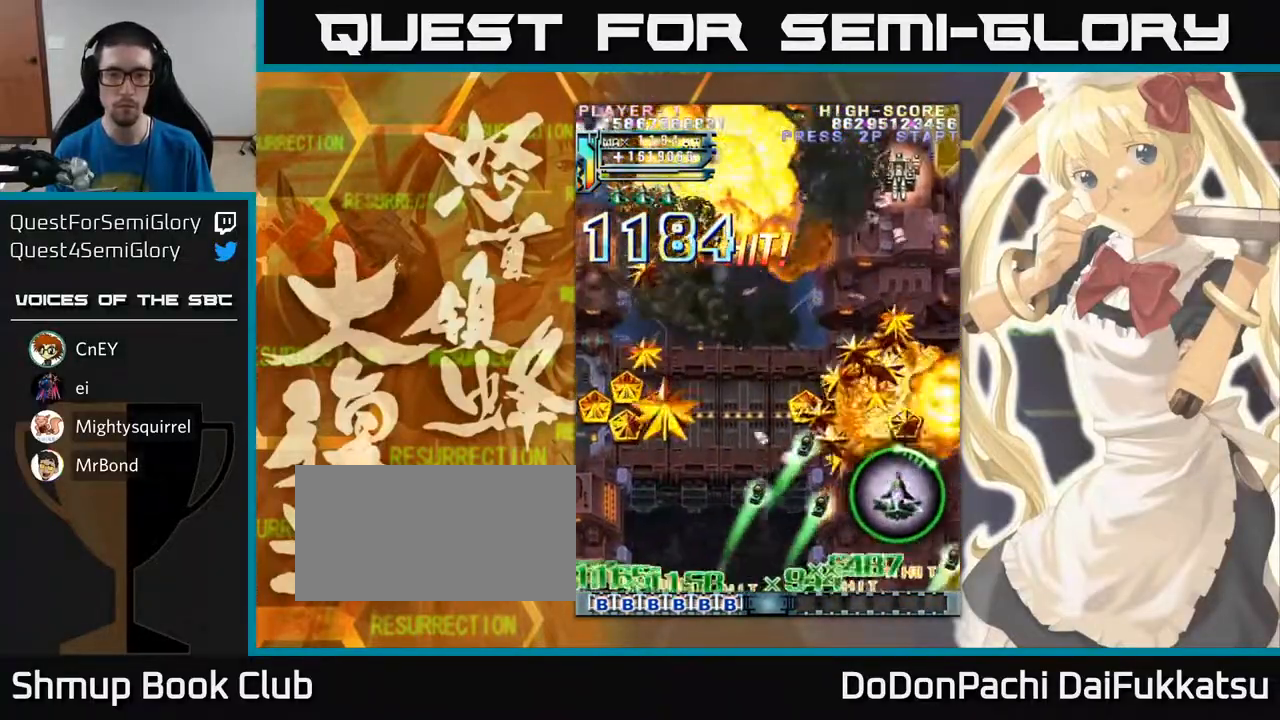
{"buttons": [], "left_stick": "left", "events": [[117, "left_stick", "left"]]}
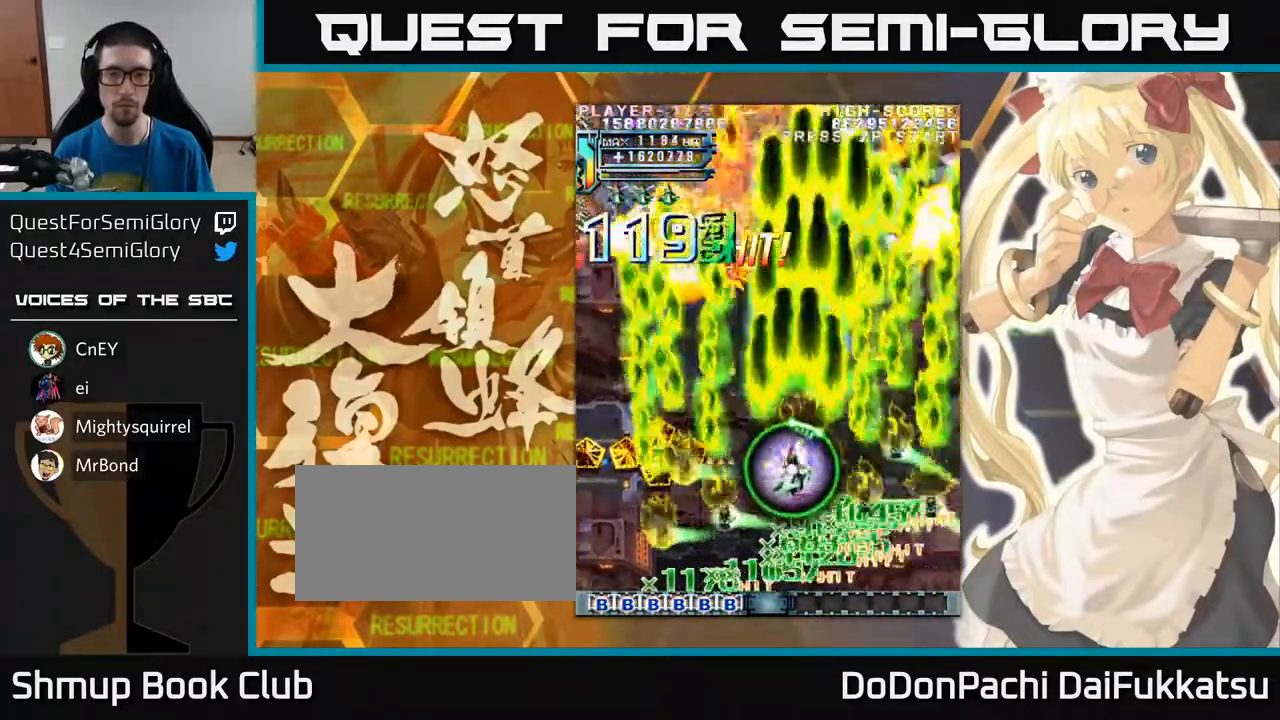
{"buttons": [], "left_stick": "down-left", "events": [[267, "left_stick", "down-left"]]}
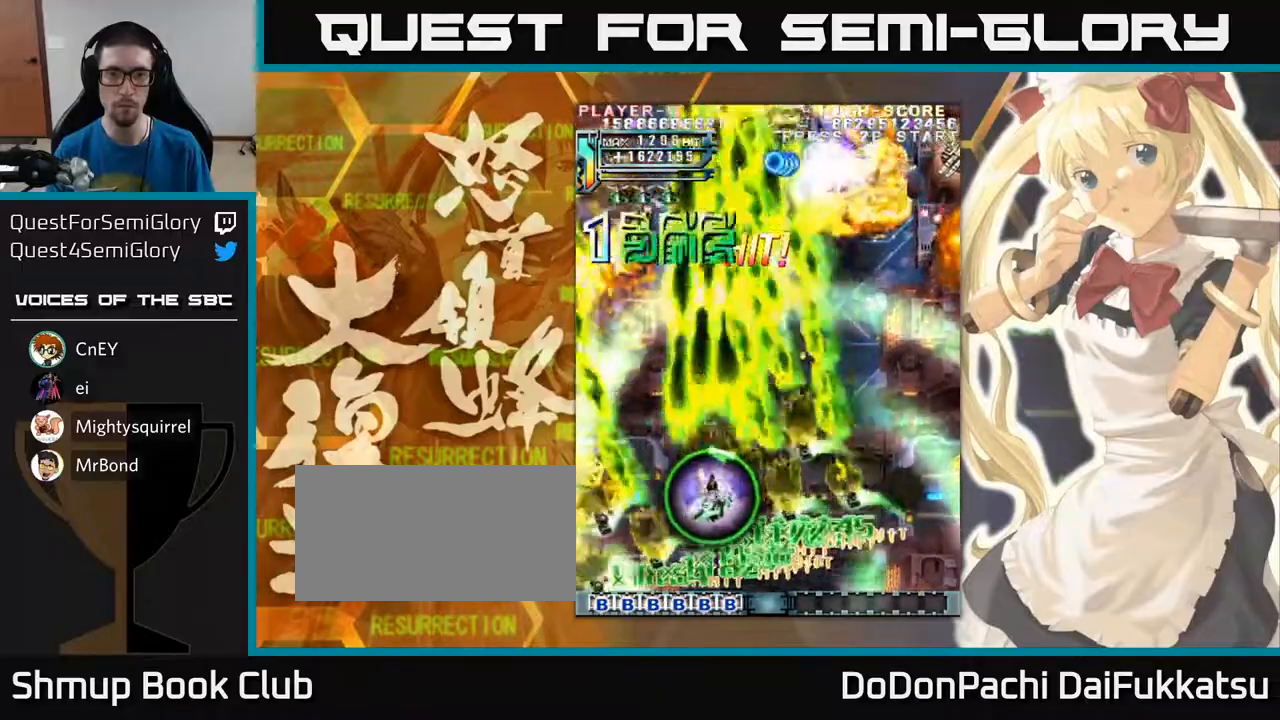
{"buttons": [], "left_stick": "down-right", "events": [[150, "left_stick", "left"], [317, "left_stick", "down"], [417, "left_stick", "down-right"]]}
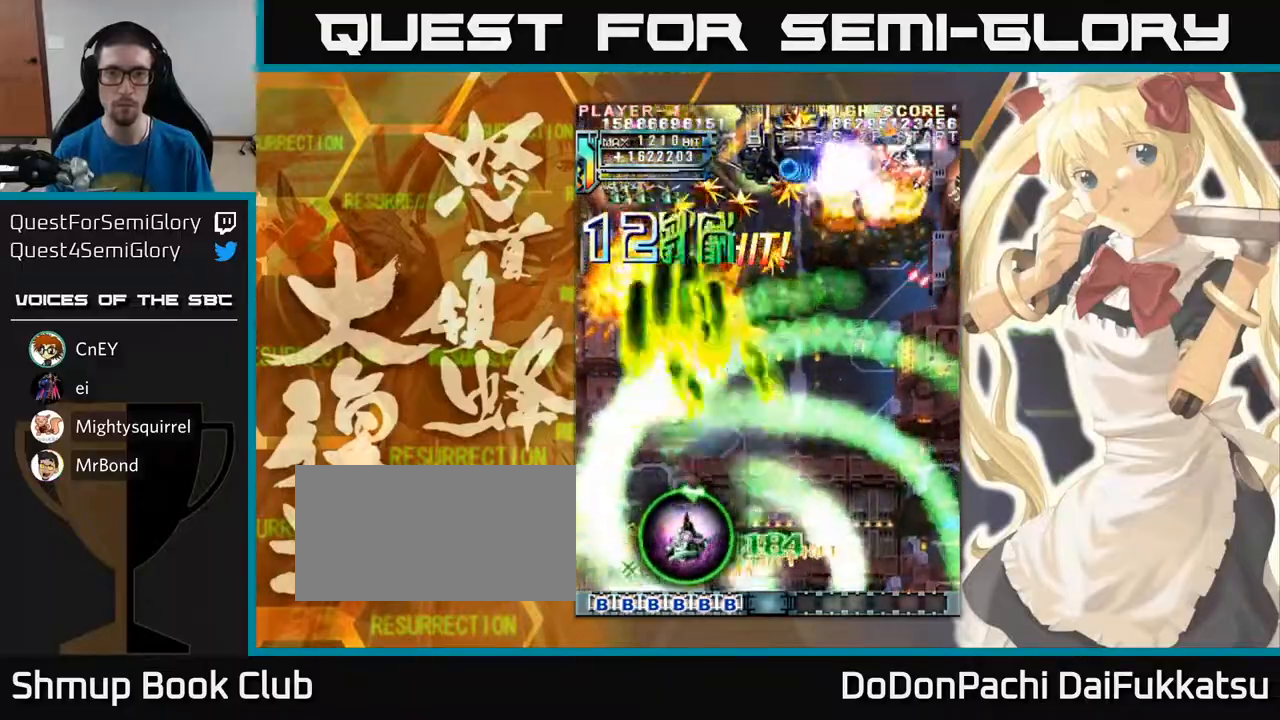
{"buttons": [], "left_stick": "right", "events": [[50, "left_stick", "right"]]}
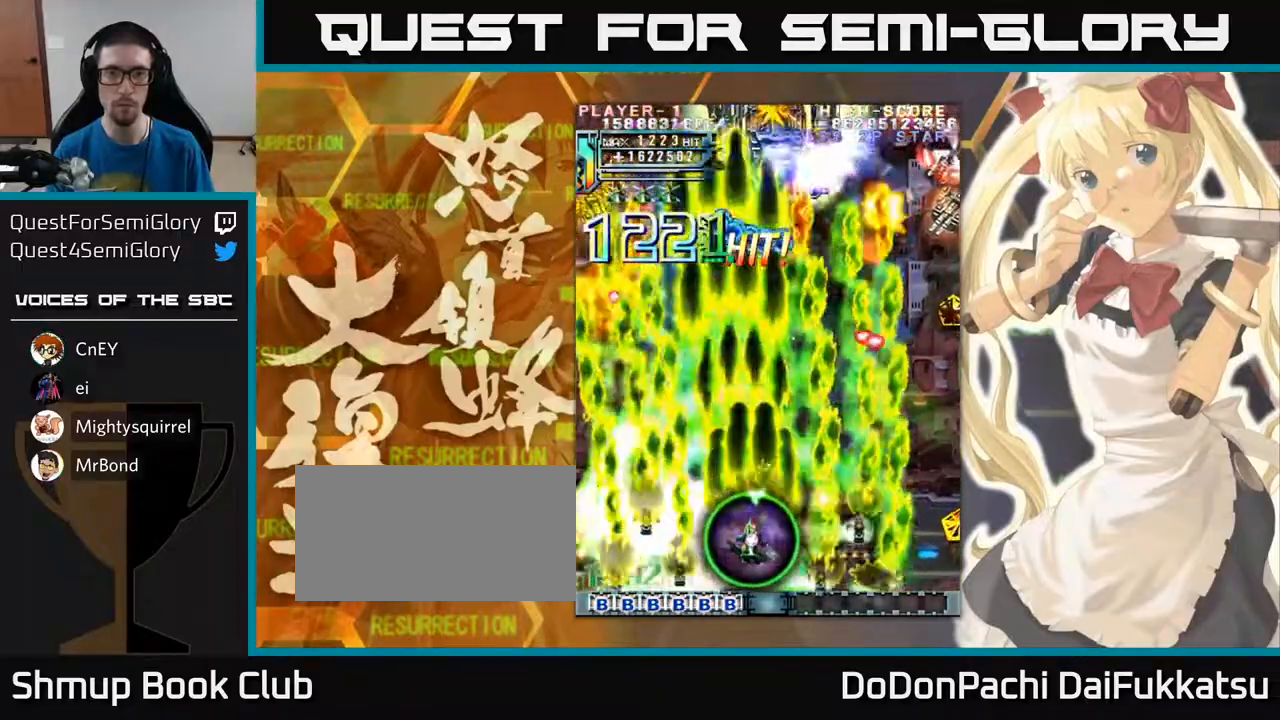
{"buttons": [], "left_stick": "down-right", "events": [[167, "left_stick", "up"], [217, "left_stick", "left"], [317, "left_stick", "down"], [400, "left_stick", "down-right"]]}
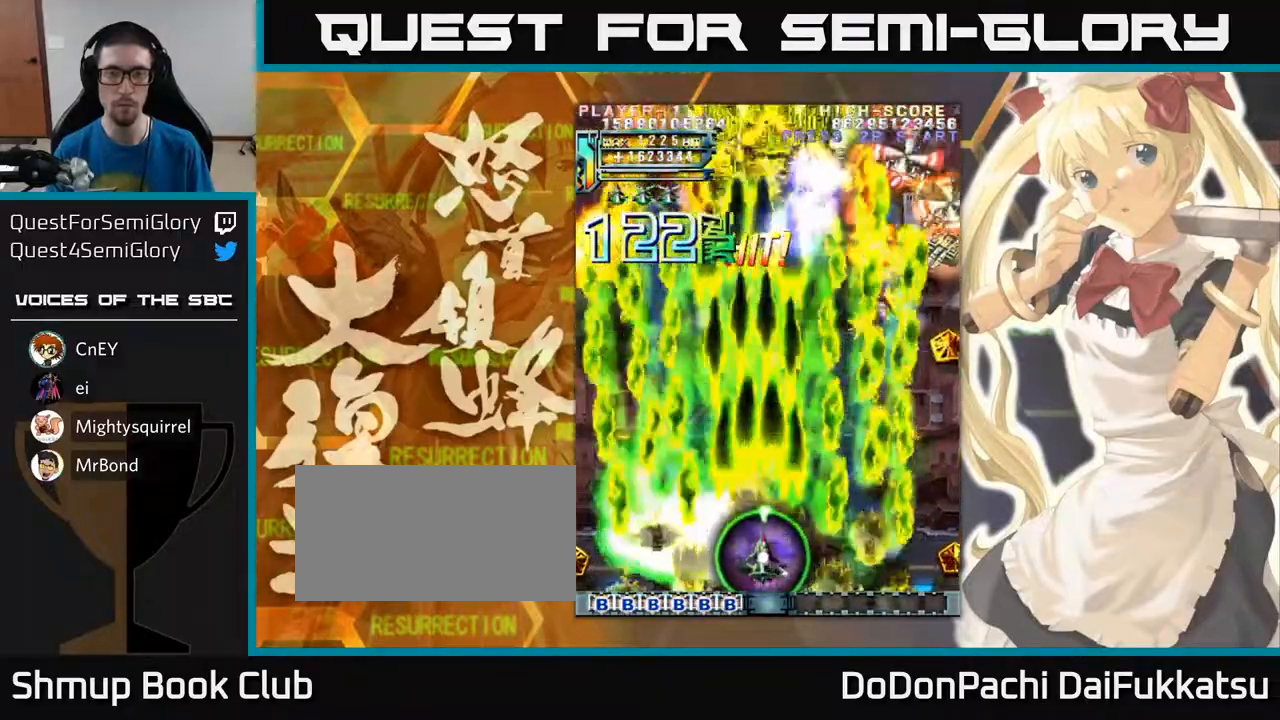
{"buttons": [], "left_stick": "left", "events": [[300, "left_stick", "right"], [500, "left_stick", "left"]]}
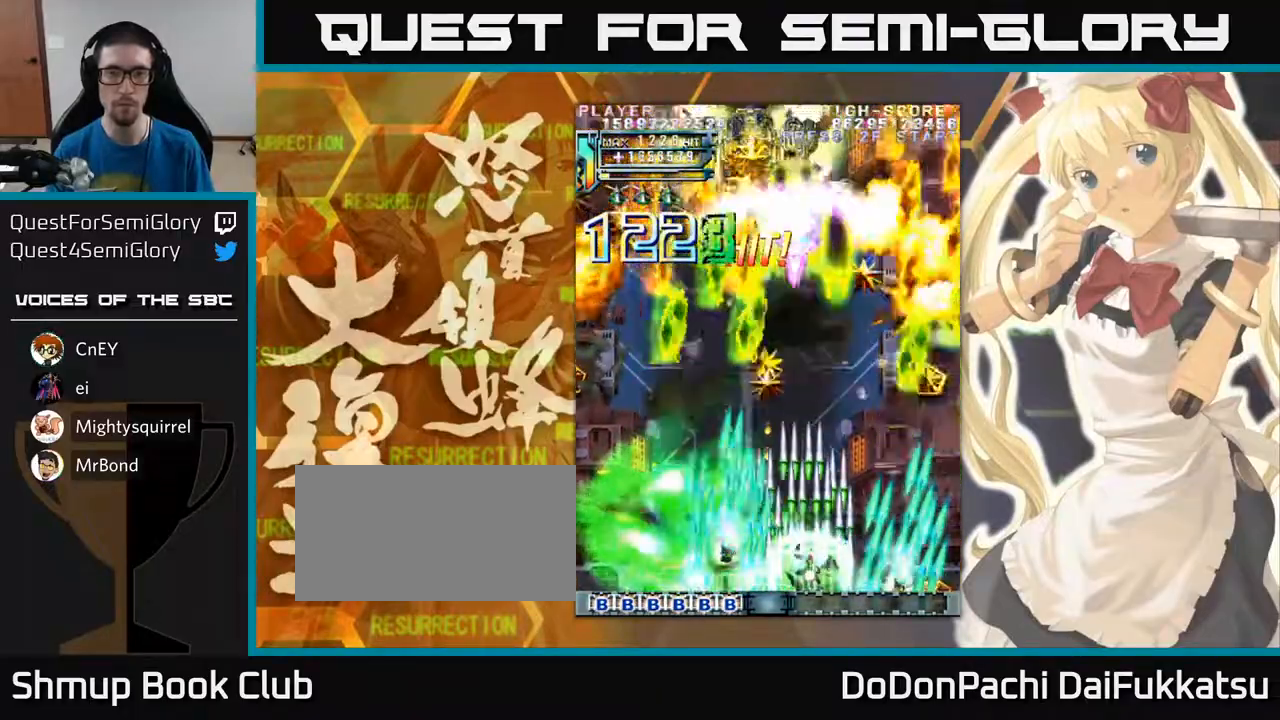
{"buttons": [], "left_stick": "left", "events": [[100, "left_stick", "up-left"], [217, "left_stick", "up"], [433, "left_stick", "left"]]}
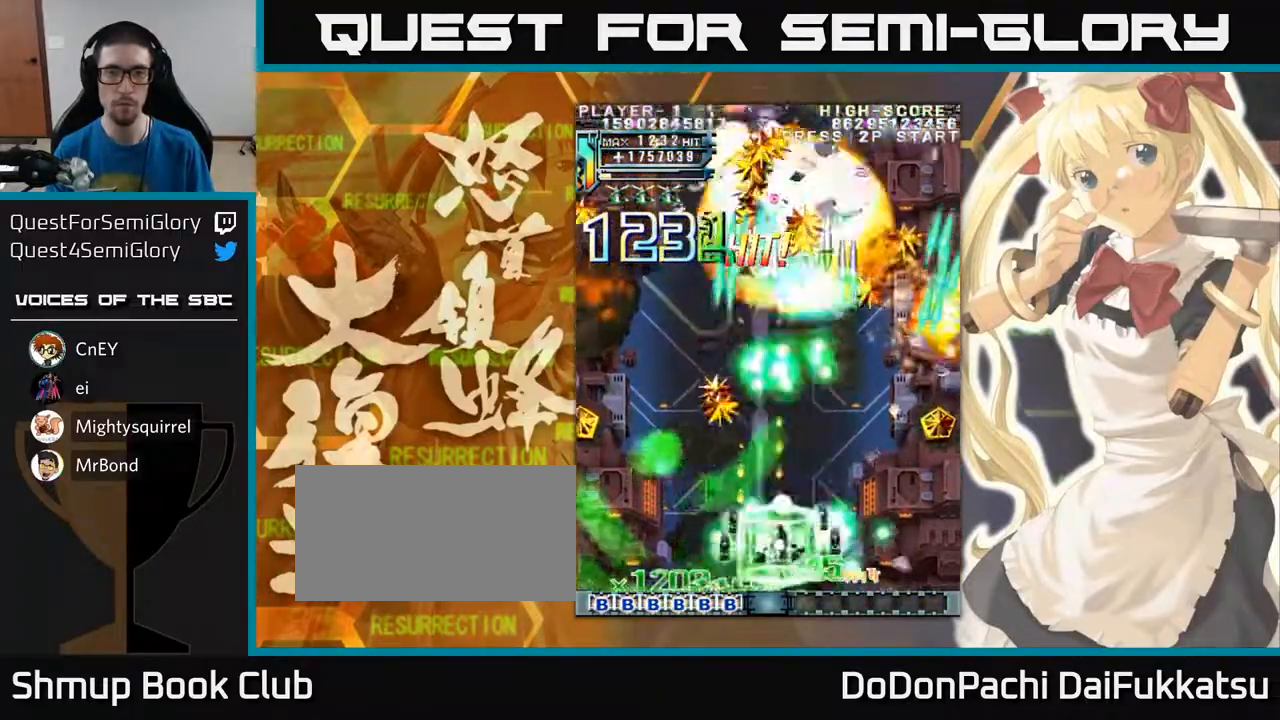
{"buttons": [], "left_stick": "left", "events": []}
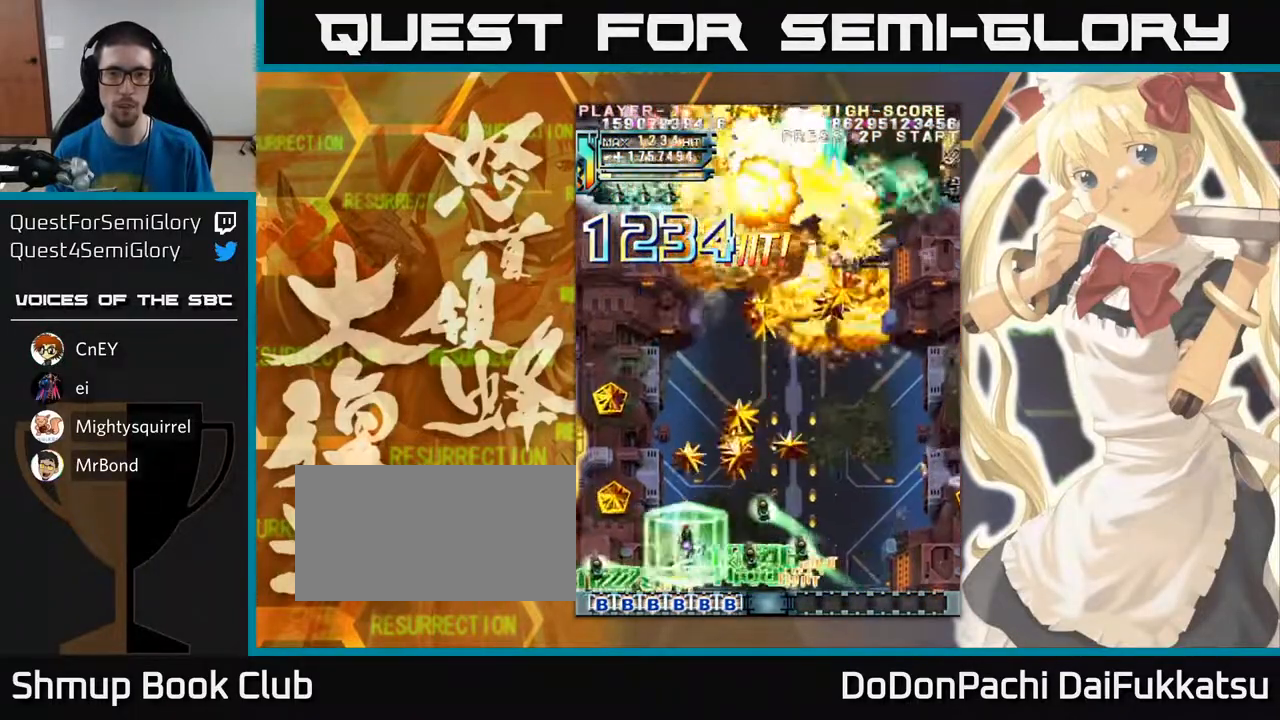
{"buttons": [], "left_stick": "right", "events": [[17, "left_stick", "up-left"], [183, "left_stick", "up"], [433, "left_stick", "right"]]}
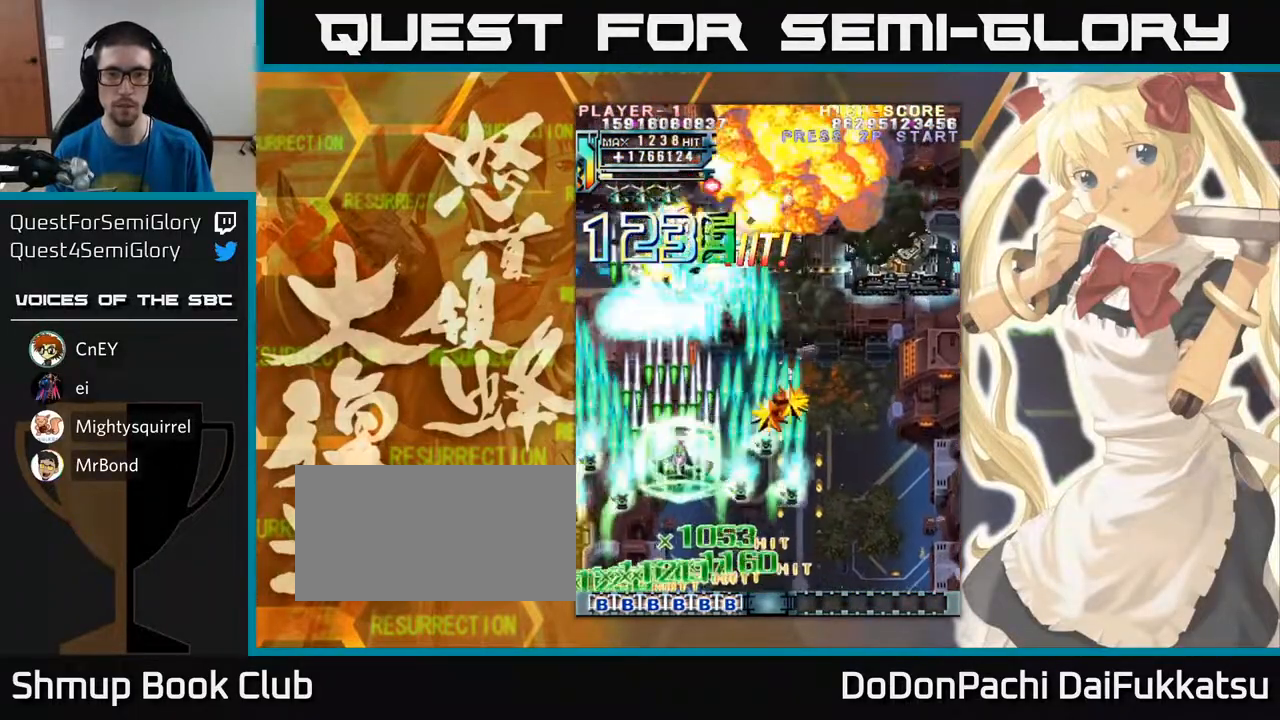
{"buttons": [], "left_stick": "down-right", "events": [[300, "left_stick", "down-right"]]}
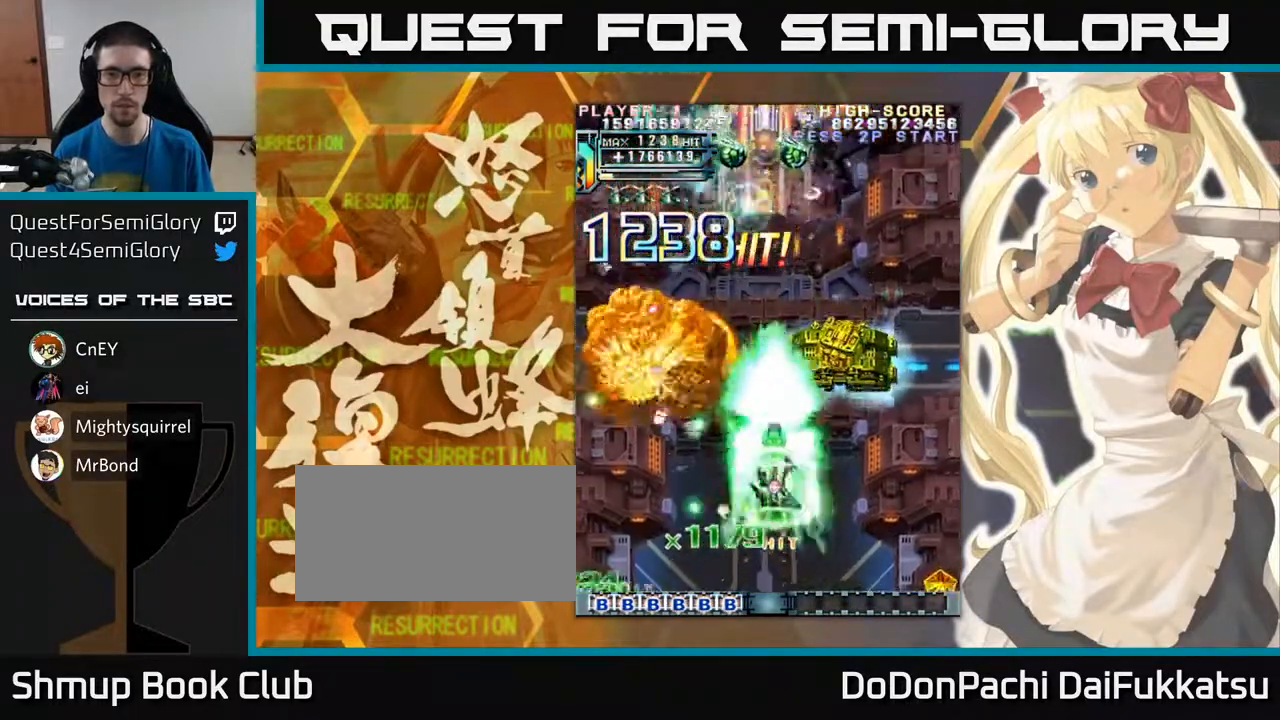
{"buttons": [], "left_stick": "up", "events": [[150, "left_stick", "down"], [283, "left_stick", "left"], [500, "left_stick", "up"]]}
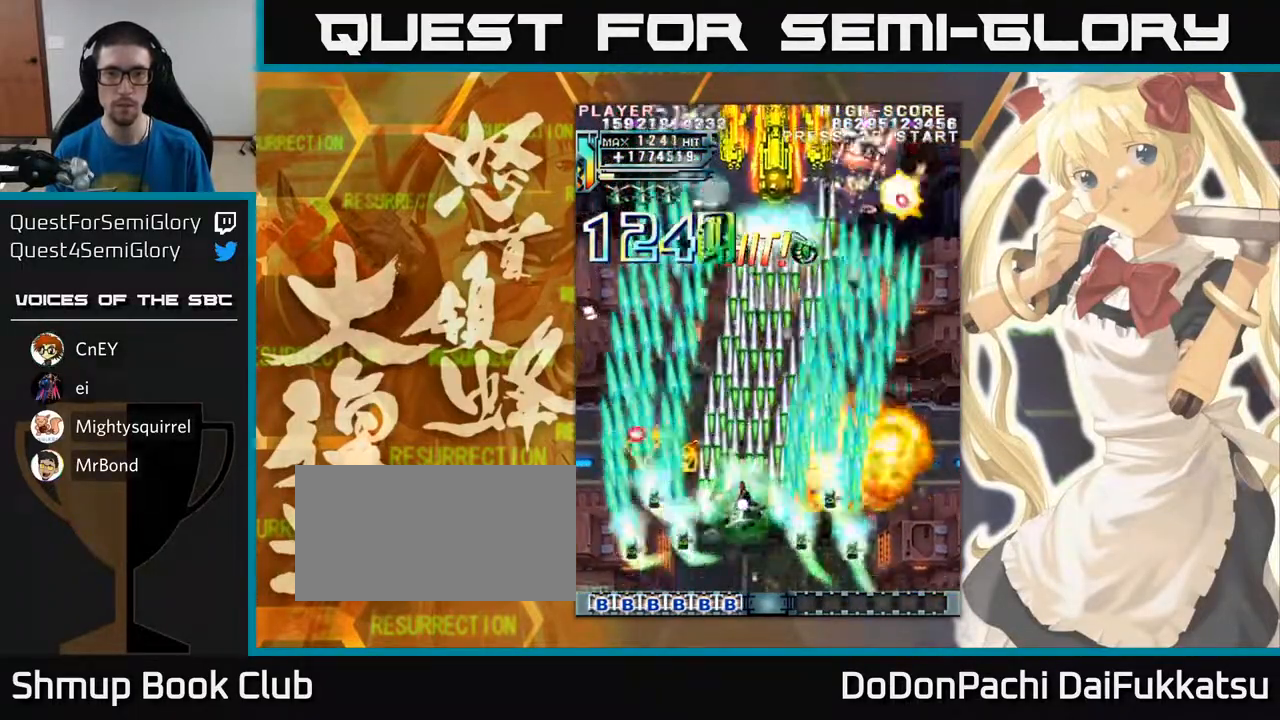
{"buttons": [], "left_stick": "center", "events": [[317, "left_stick", "center"]]}
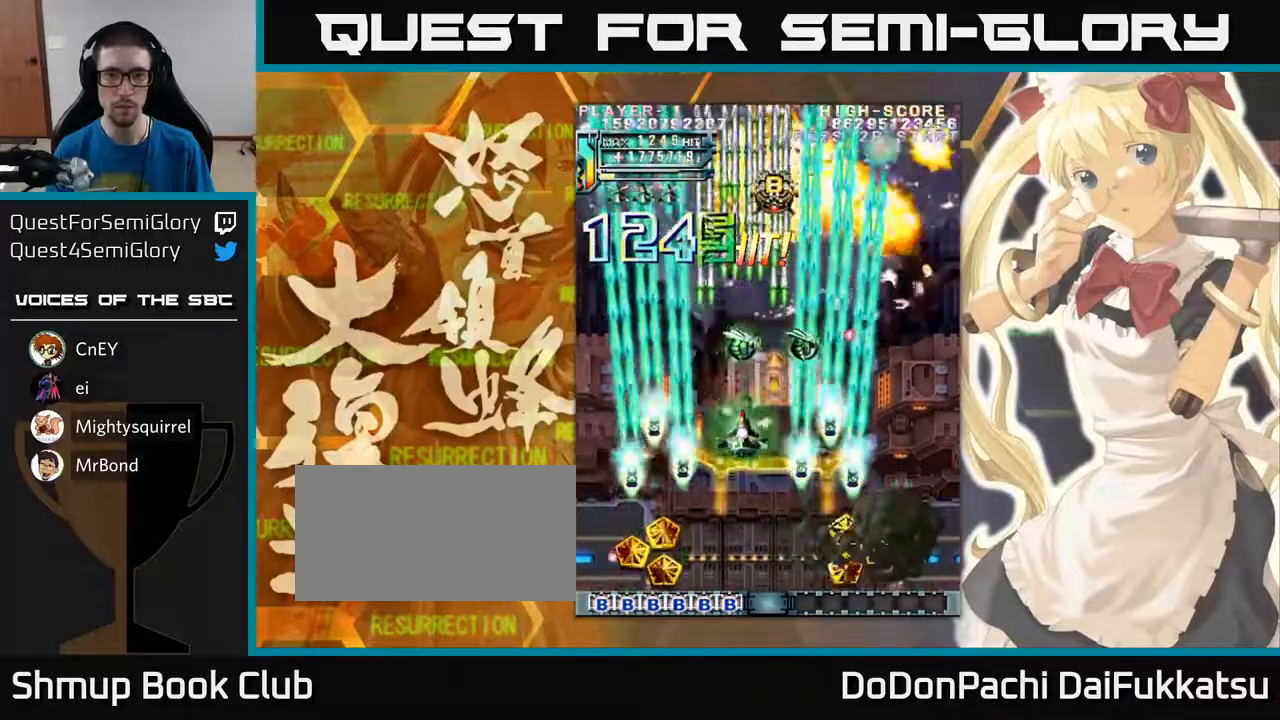
{"buttons": [], "left_stick": "up", "events": [[283, "left_stick", "up-right"], [433, "left_stick", "up"]]}
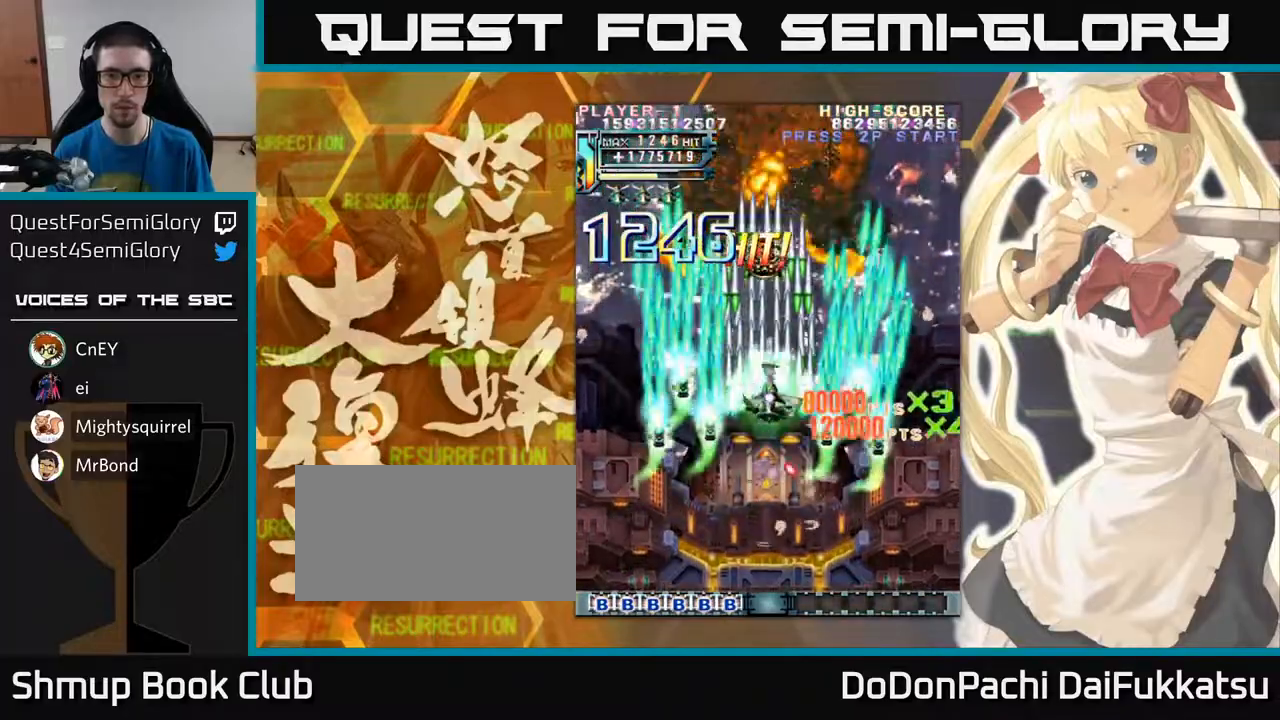
{"buttons": [], "left_stick": "down", "events": [[417, "left_stick", "down"]]}
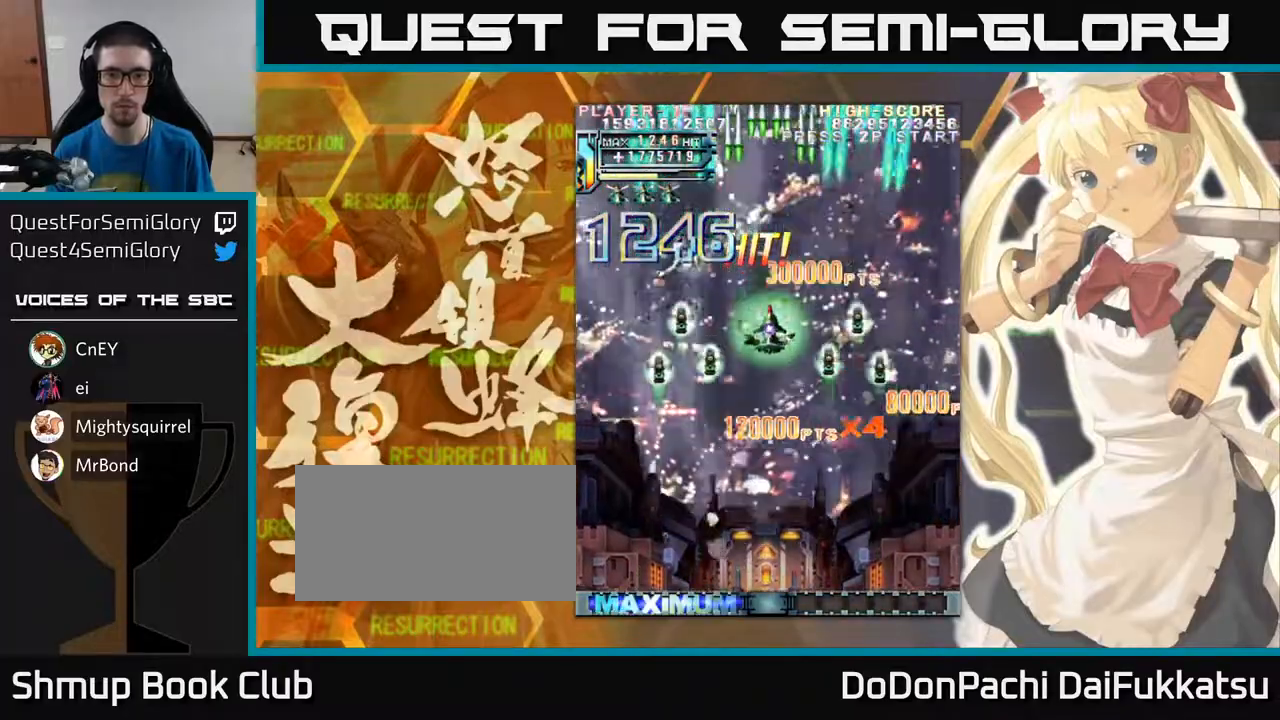
{"buttons": [], "left_stick": "down", "events": [[67, "left_stick", "right"], [183, "left_stick", "down"]]}